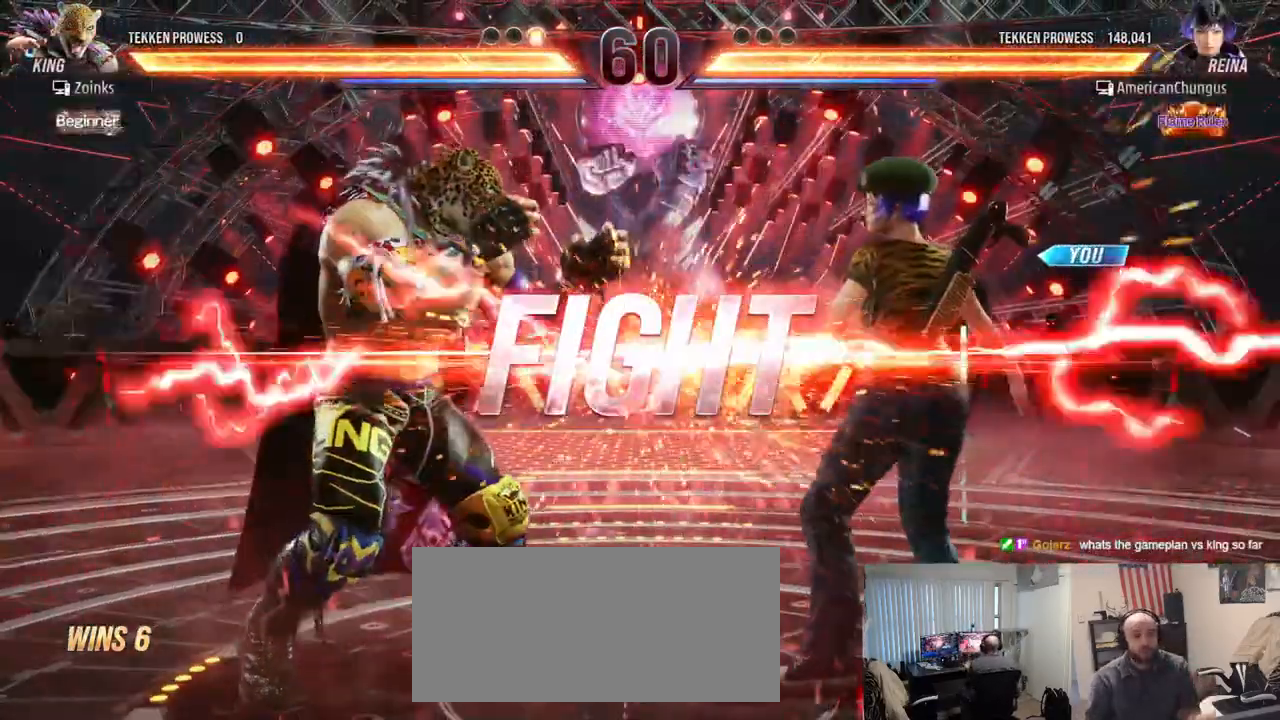
Gameplay with a controller (arcade stick); each line is a JSON object with the inputs held at the frame after it. "events" lists button and stick changes between this image and that frame as [ms after this image, input, new state], when the widget could be followed in between. Not read: L3 R3.
{"buttons": [], "left_stick": "right", "events": [[384, "left_stick", "right"]]}
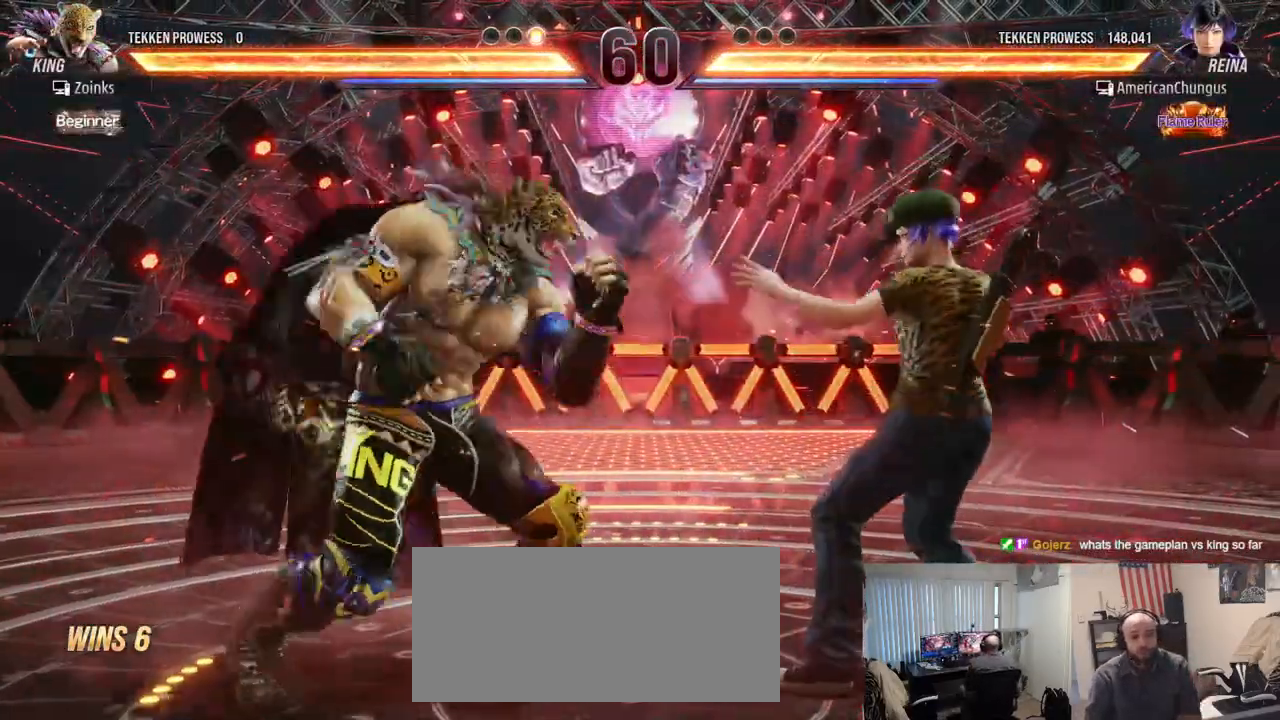
{"buttons": ["TRIANGLE"], "left_stick": "down-right", "events": [[417, "left_stick", "down-right"], [434, "TRIANGLE", "down"]]}
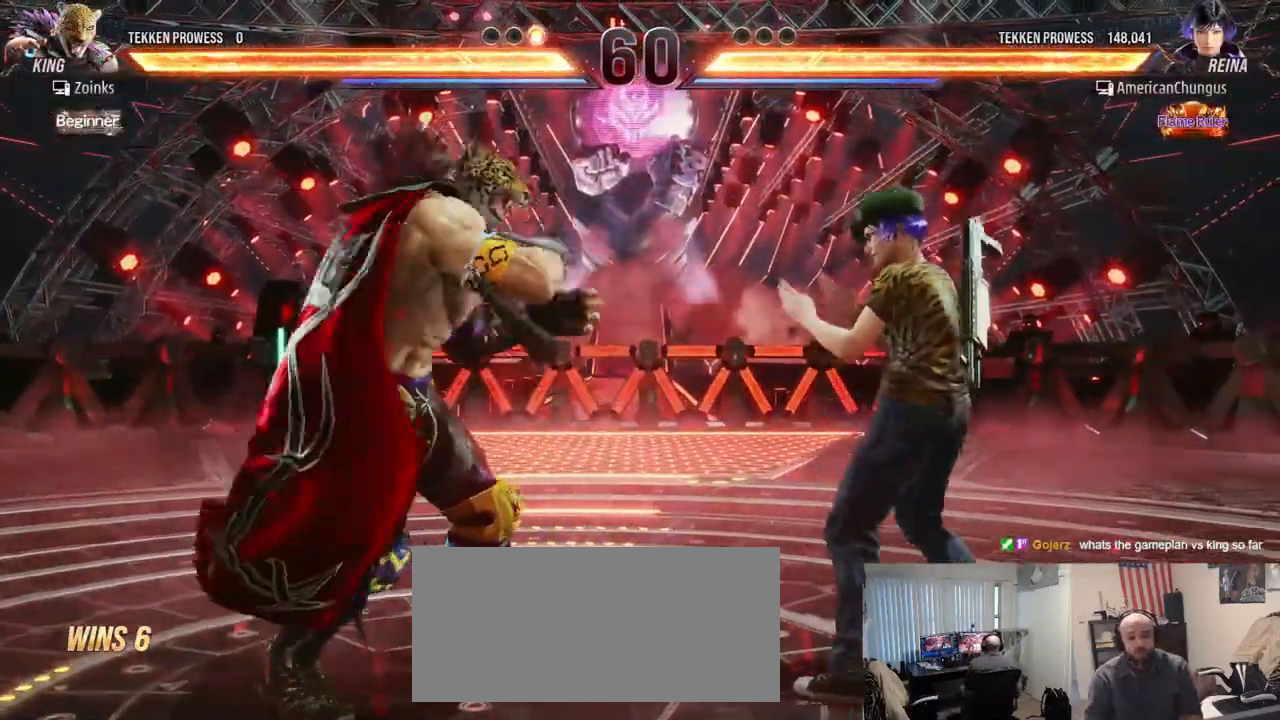
{"buttons": [], "left_stick": "center", "events": [[17, "TRIANGLE", "up"], [67, "left_stick", "center"]]}
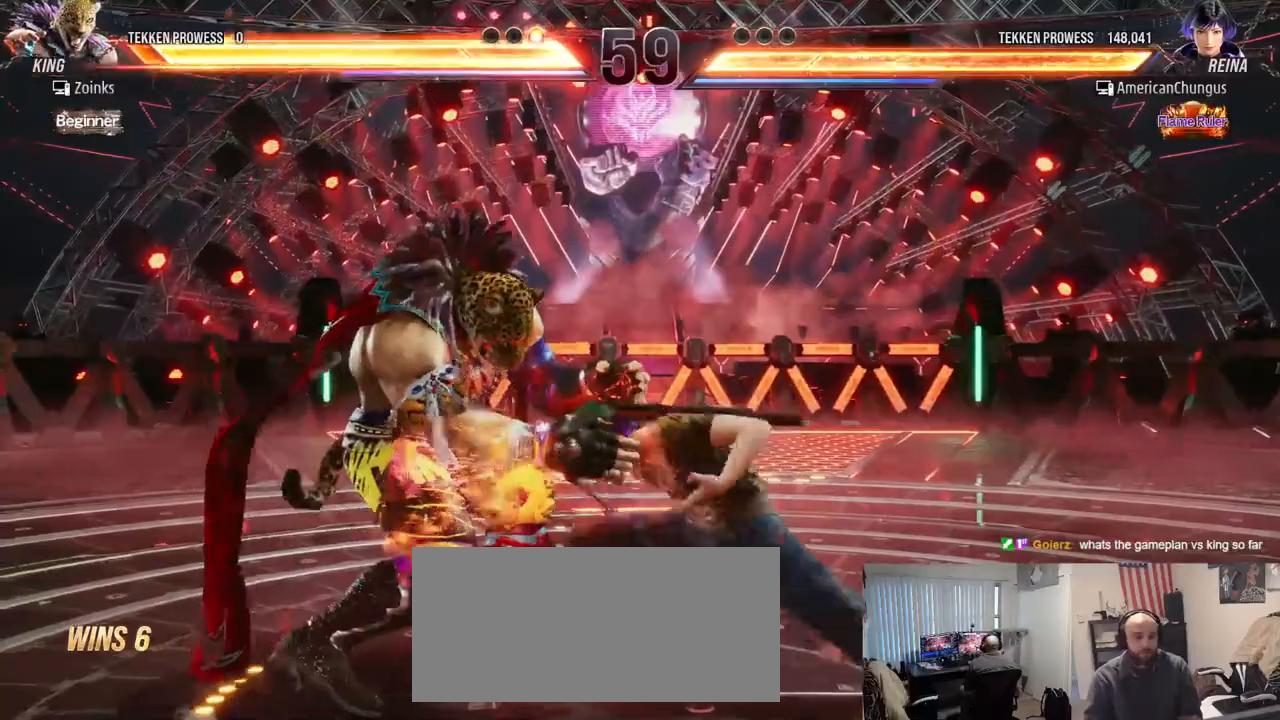
{"buttons": [], "left_stick": "right", "events": [[417, "left_stick", "right"]]}
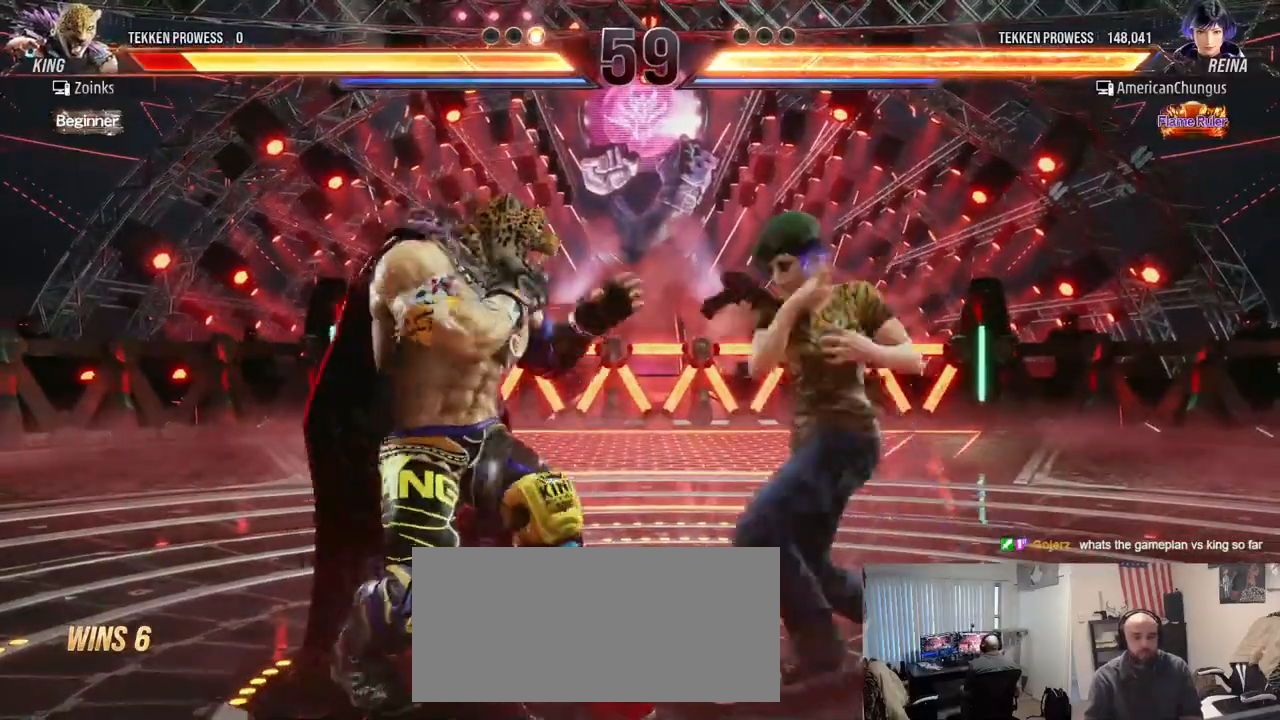
{"buttons": [], "left_stick": "center", "events": [[34, "left_stick", "center"], [117, "left_stick", "right"], [284, "left_stick", "center"]]}
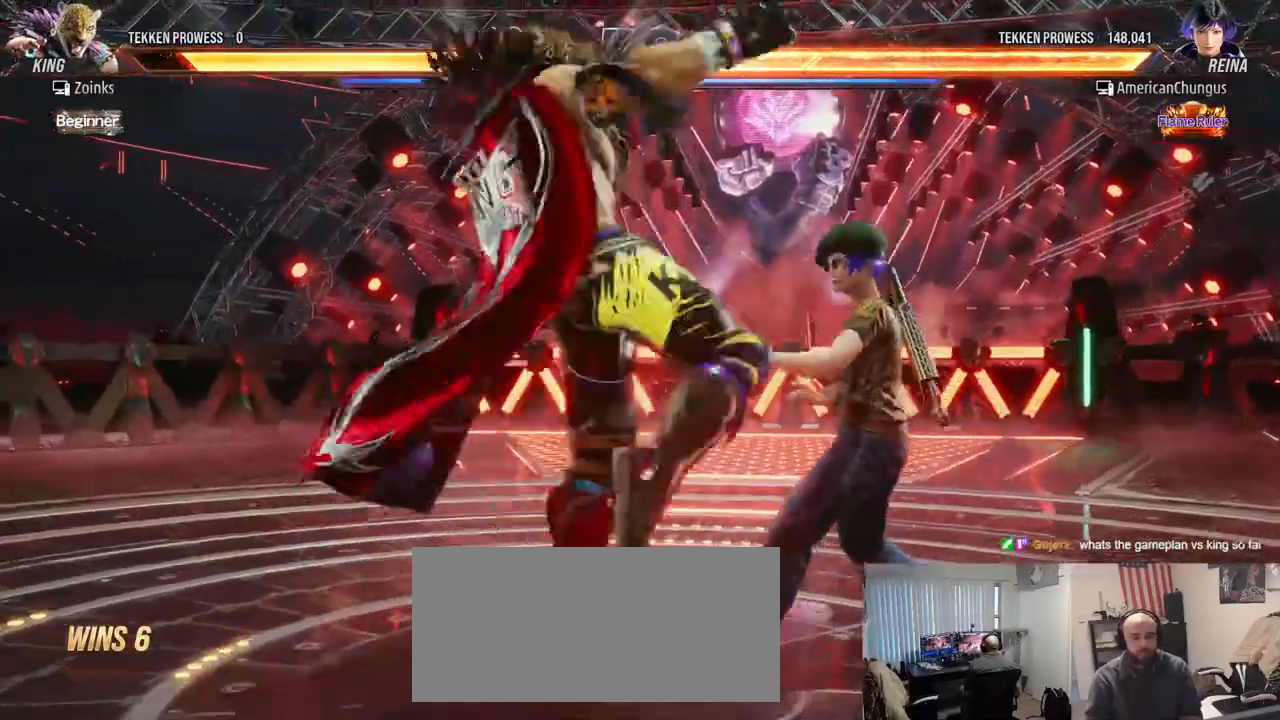
{"buttons": [], "left_stick": "center", "events": [[50, "left_stick", "right"], [167, "left_stick", "center"], [283, "left_stick", "down-right"], [333, "TRIANGLE", "down"], [400, "TRIANGLE", "up"], [400, "left_stick", "center"]]}
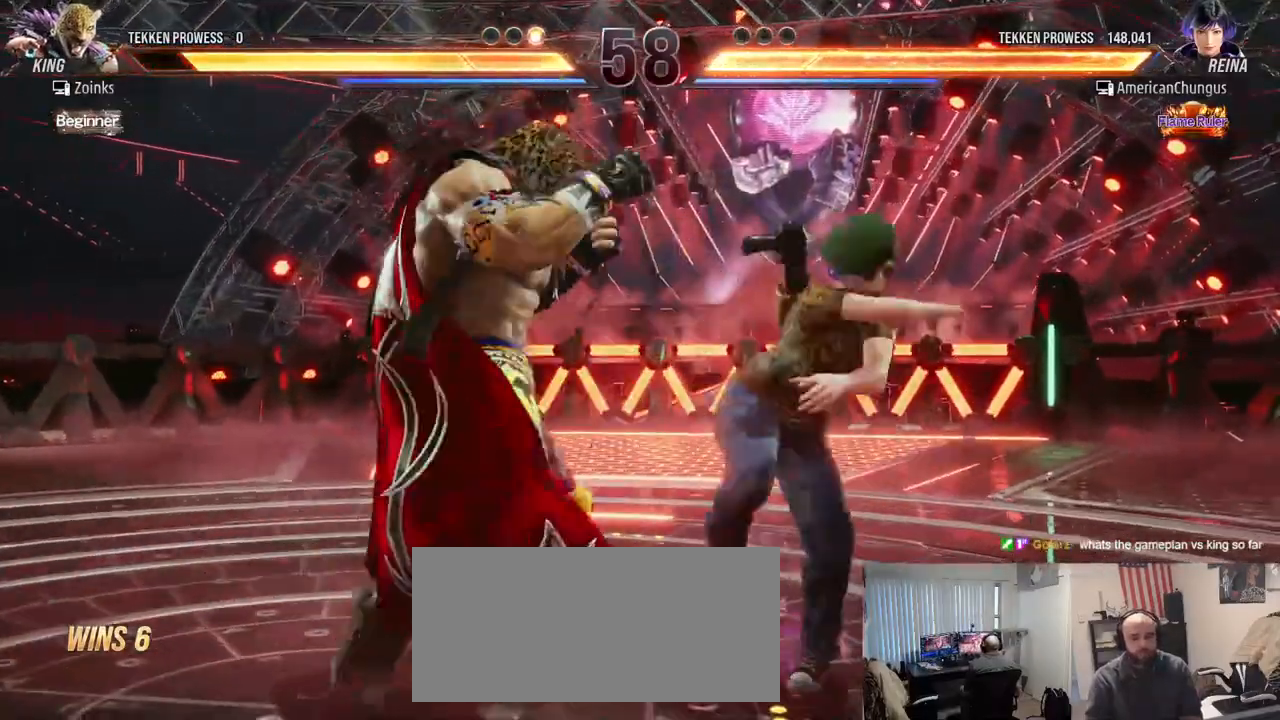
{"buttons": [], "left_stick": "right", "events": [[434, "left_stick", "right"]]}
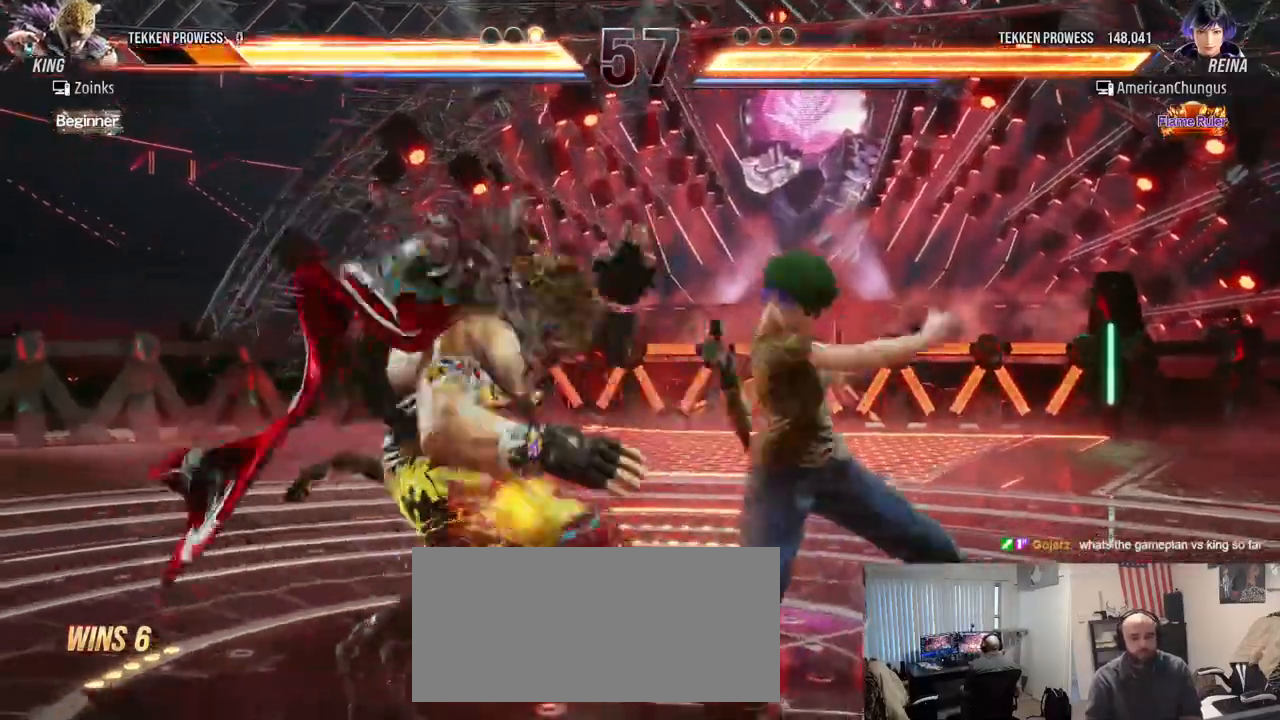
{"buttons": [], "left_stick": "right", "events": [[67, "left_stick", "center"], [133, "left_stick", "right"], [267, "left_stick", "center"], [317, "left_stick", "right"]]}
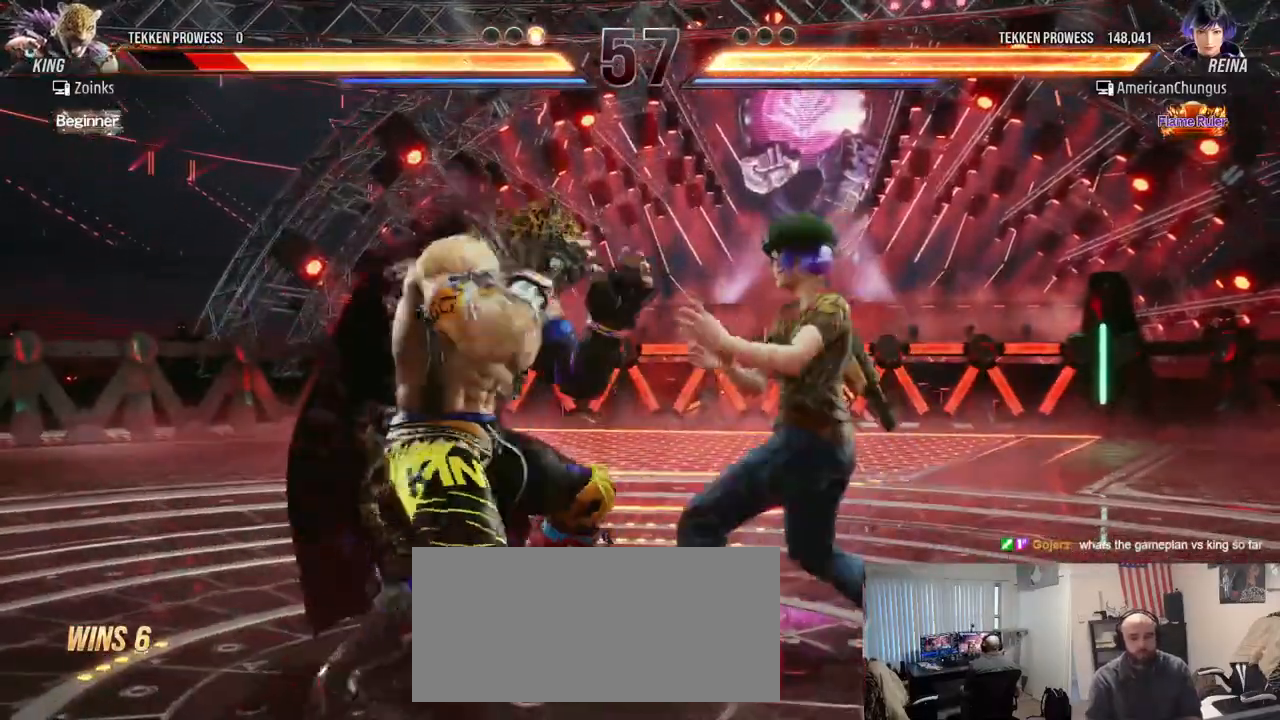
{"buttons": [], "left_stick": "center", "events": [[501, "left_stick", "center"]]}
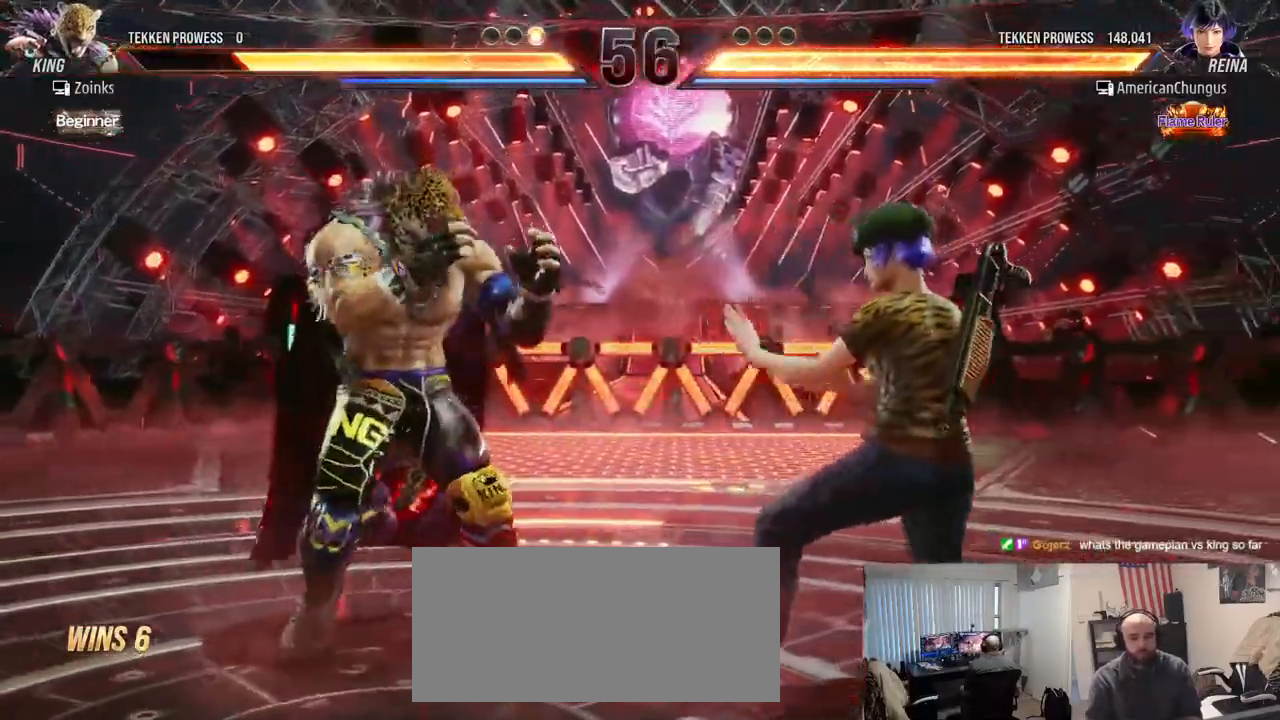
{"buttons": [], "left_stick": "down", "events": [[83, "left_stick", "right"], [167, "left_stick", "center"], [250, "left_stick", "right"], [384, "left_stick", "center"], [484, "left_stick", "down"]]}
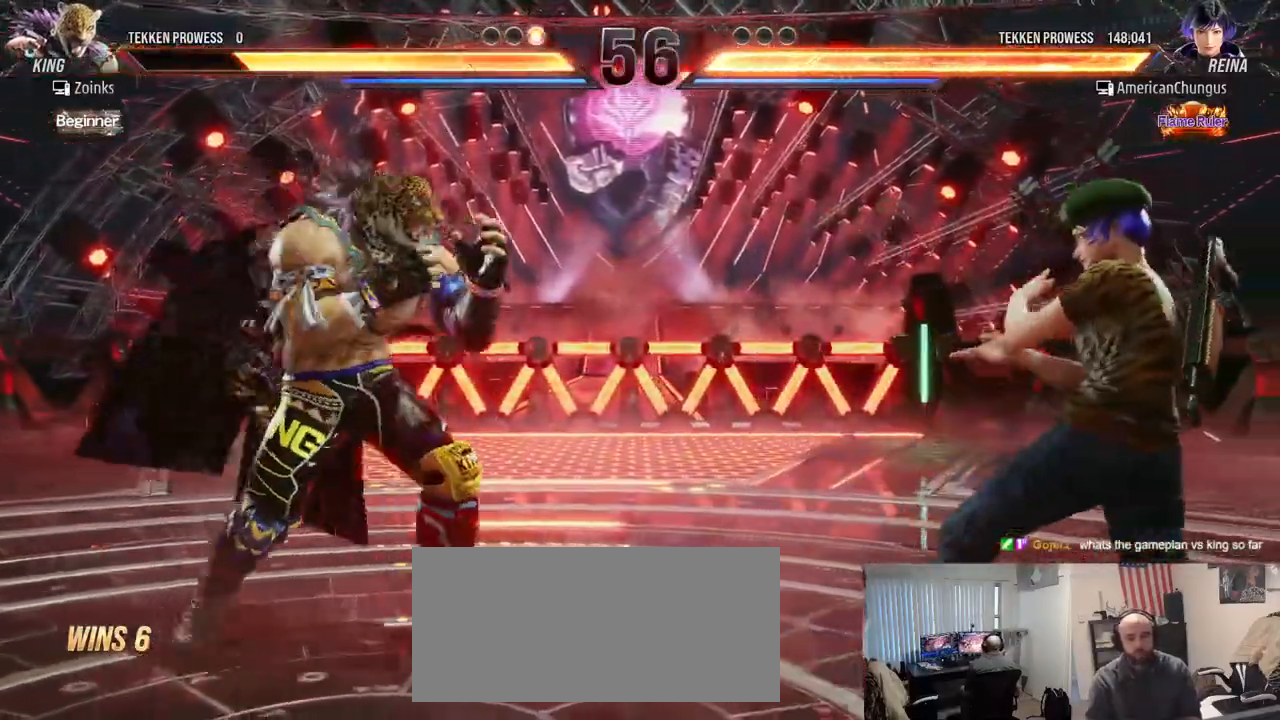
{"buttons": [], "left_stick": "right", "events": [[67, "left_stick", "center"], [150, "left_stick", "right"]]}
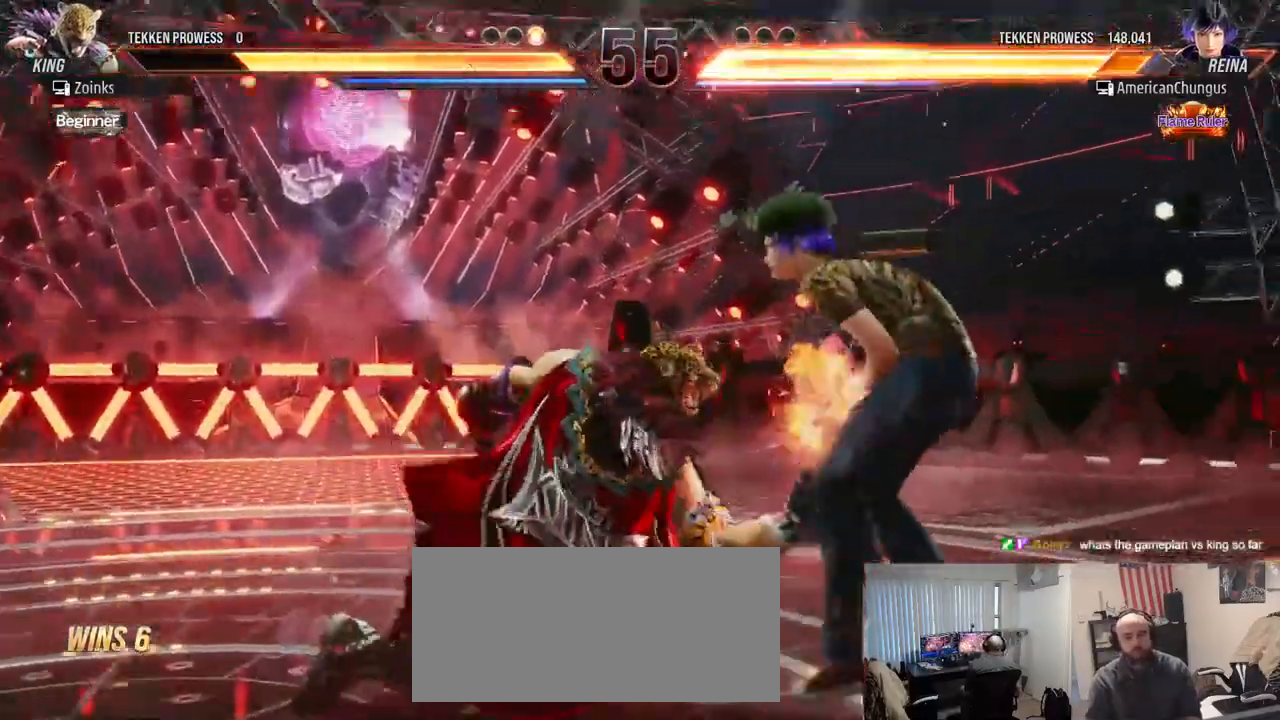
{"buttons": [], "left_stick": "down-right", "events": [[33, "left_stick", "center"], [400, "left_stick", "down-right"], [434, "SQUARE", "down"], [484, "SQUARE", "up"]]}
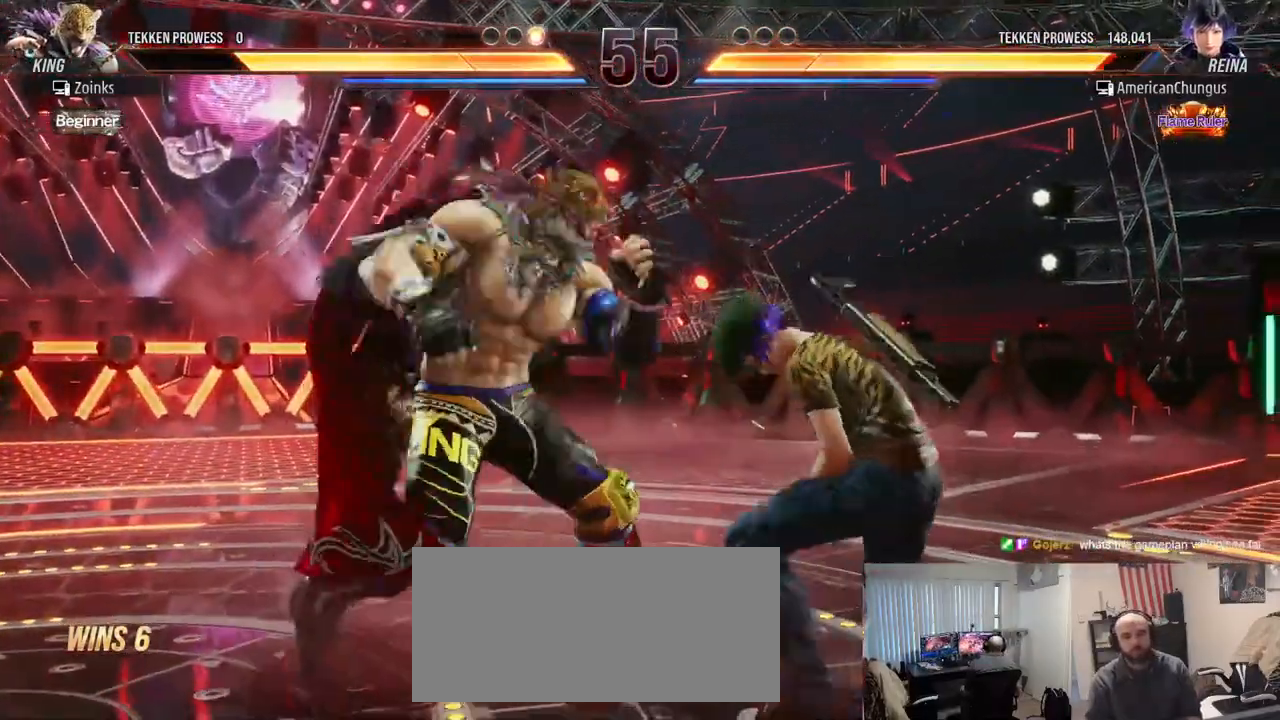
{"buttons": [], "left_stick": "right", "events": [[67, "SQUARE", "down"], [150, "SQUARE", "up"], [167, "left_stick", "center"], [434, "left_stick", "right"]]}
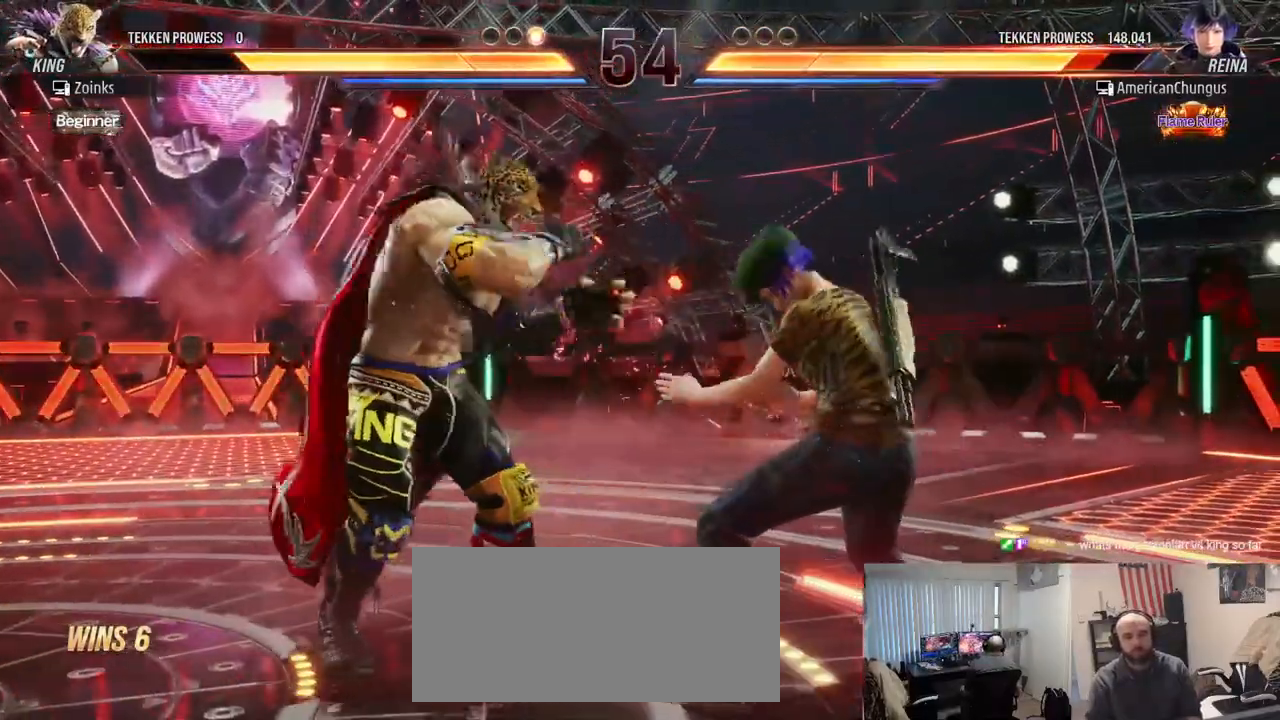
{"buttons": [], "left_stick": "right", "events": [[67, "left_stick", "center"], [150, "left_stick", "right"]]}
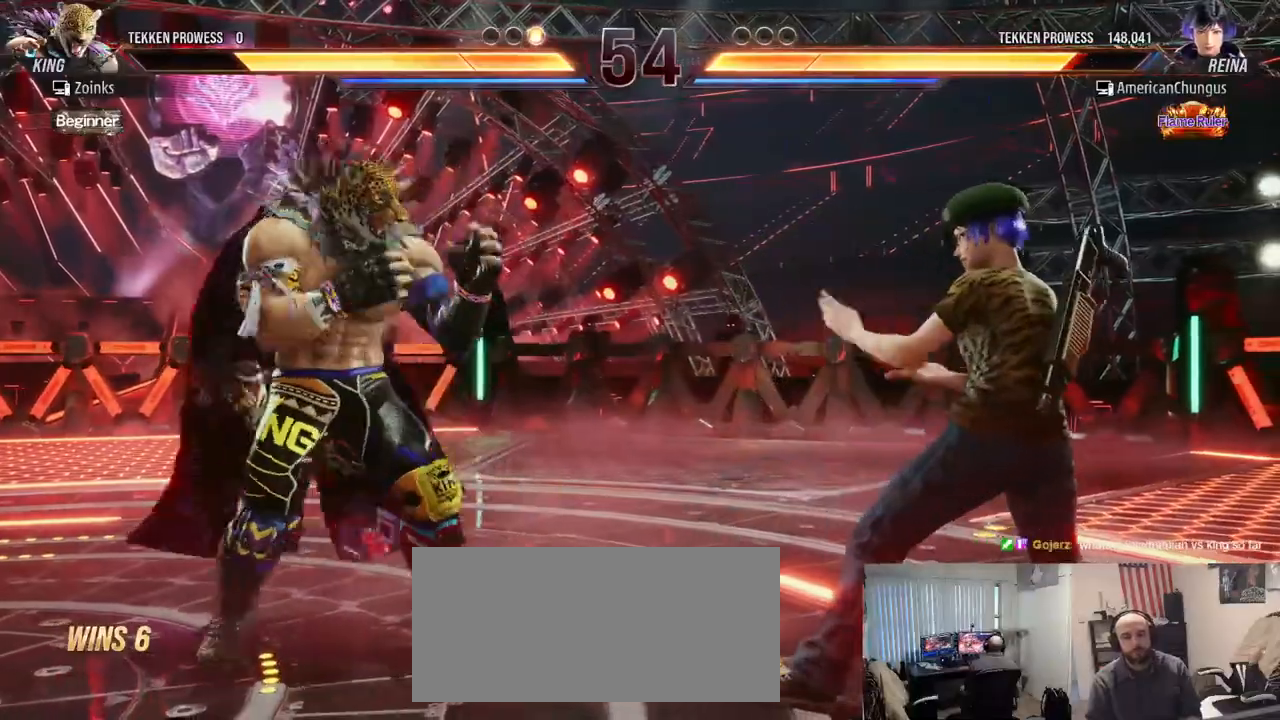
{"buttons": [], "left_stick": "right", "events": [[50, "left_stick", "center"], [267, "left_stick", "right"], [401, "left_stick", "center"], [467, "left_stick", "right"]]}
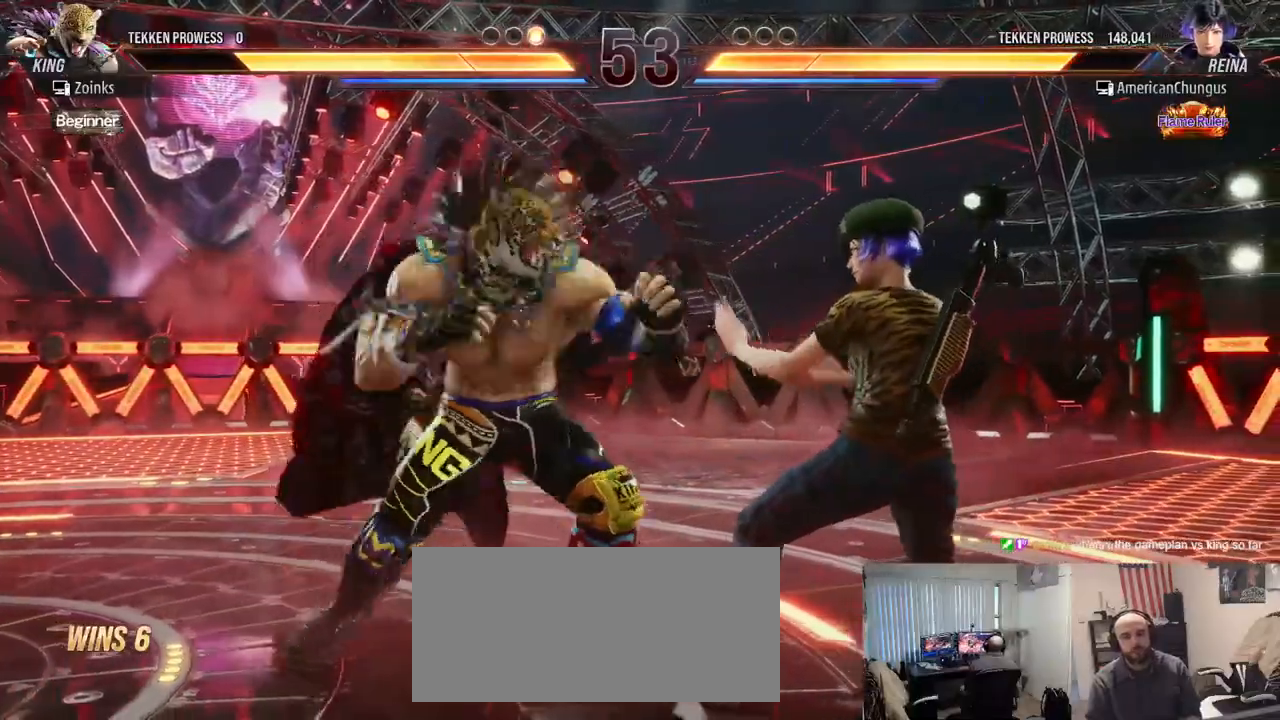
{"buttons": [], "left_stick": "center", "events": [[384, "left_stick", "center"]]}
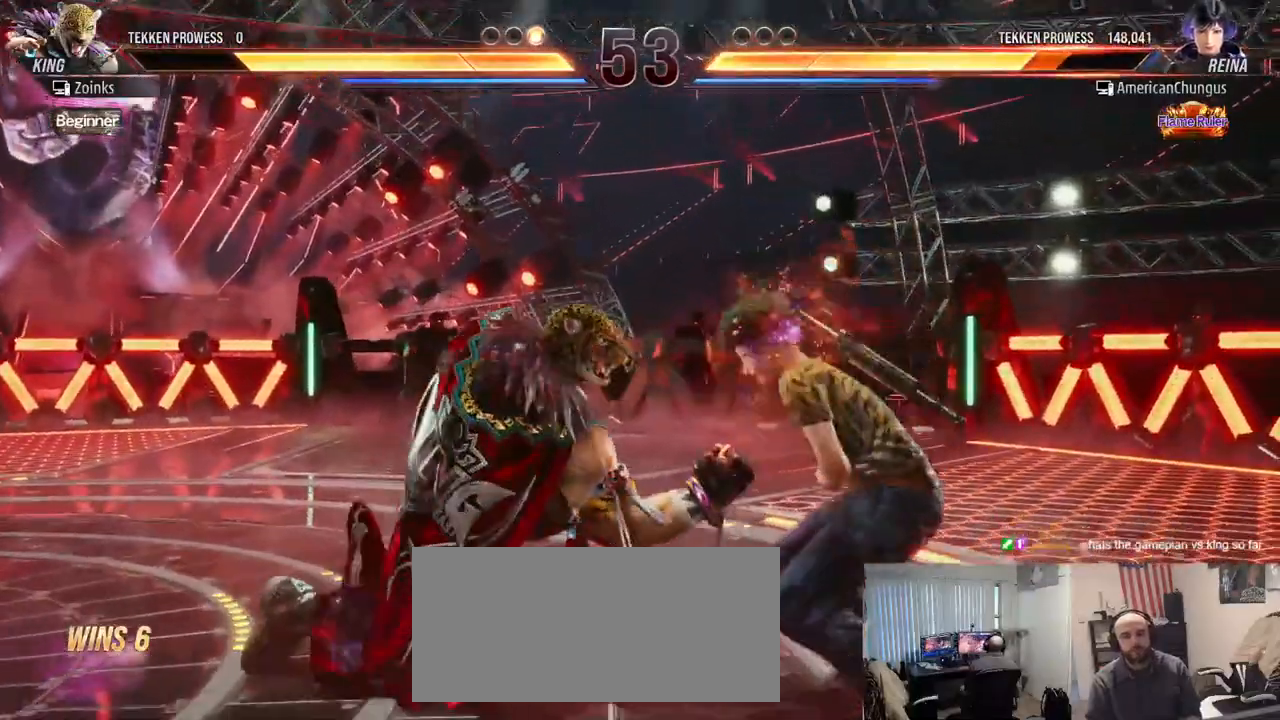
{"buttons": [], "left_stick": "right", "events": [[167, "left_stick", "right"], [267, "left_stick", "center"], [334, "left_stick", "right"]]}
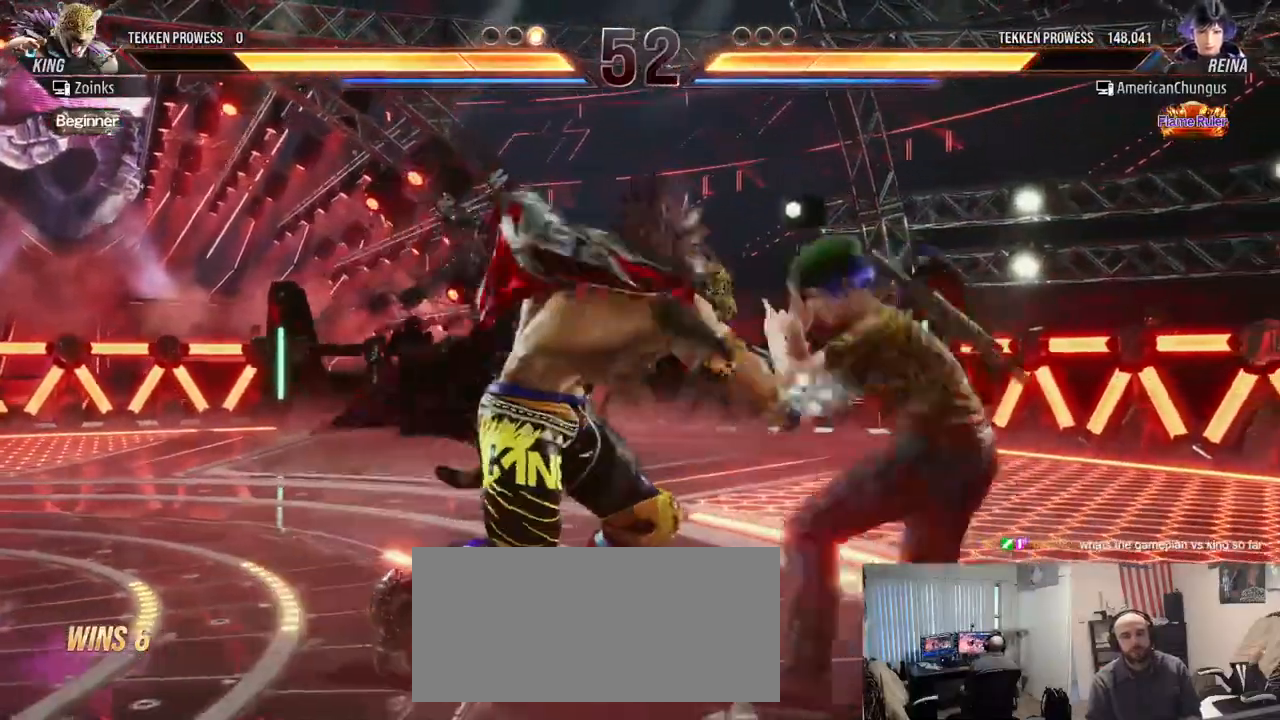
{"buttons": ["TRIANGLE"], "left_stick": "center", "events": [[283, "left_stick", "center"], [350, "TRIANGLE", "down"], [400, "TRIANGLE", "up"], [467, "TRIANGLE", "down"]]}
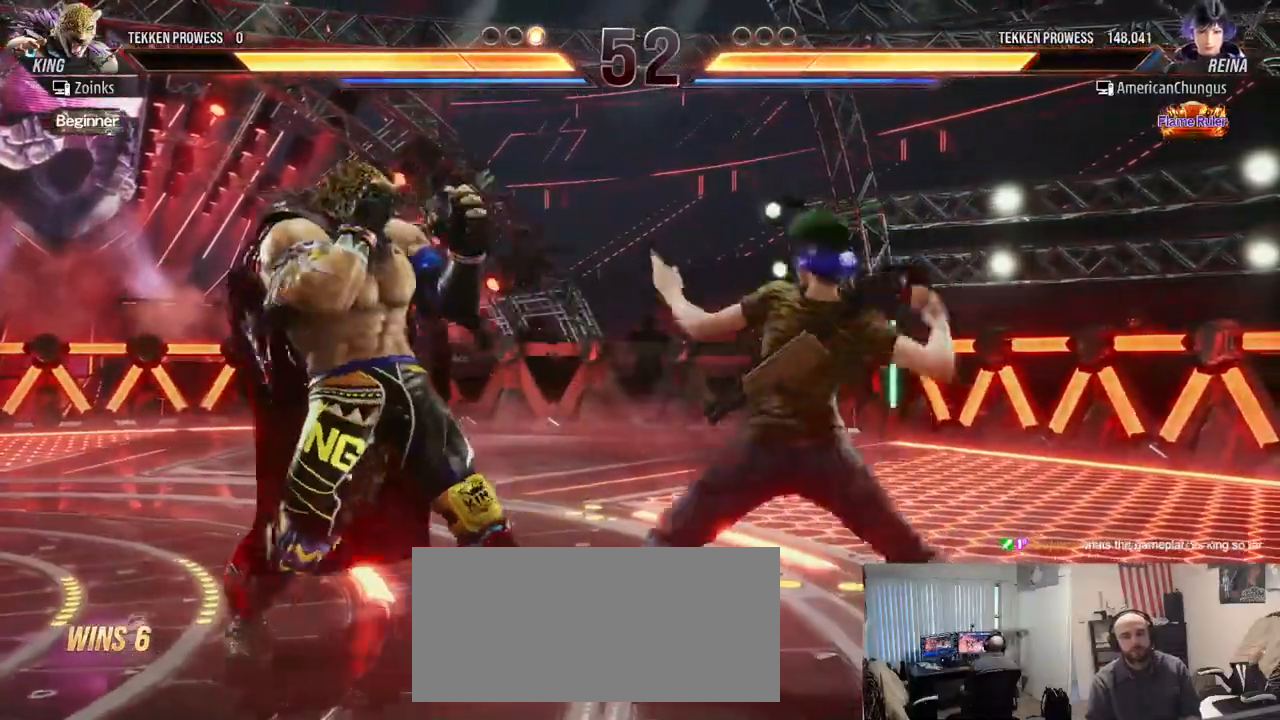
{"buttons": [], "left_stick": "center", "events": [[50, "TRIANGLE", "up"]]}
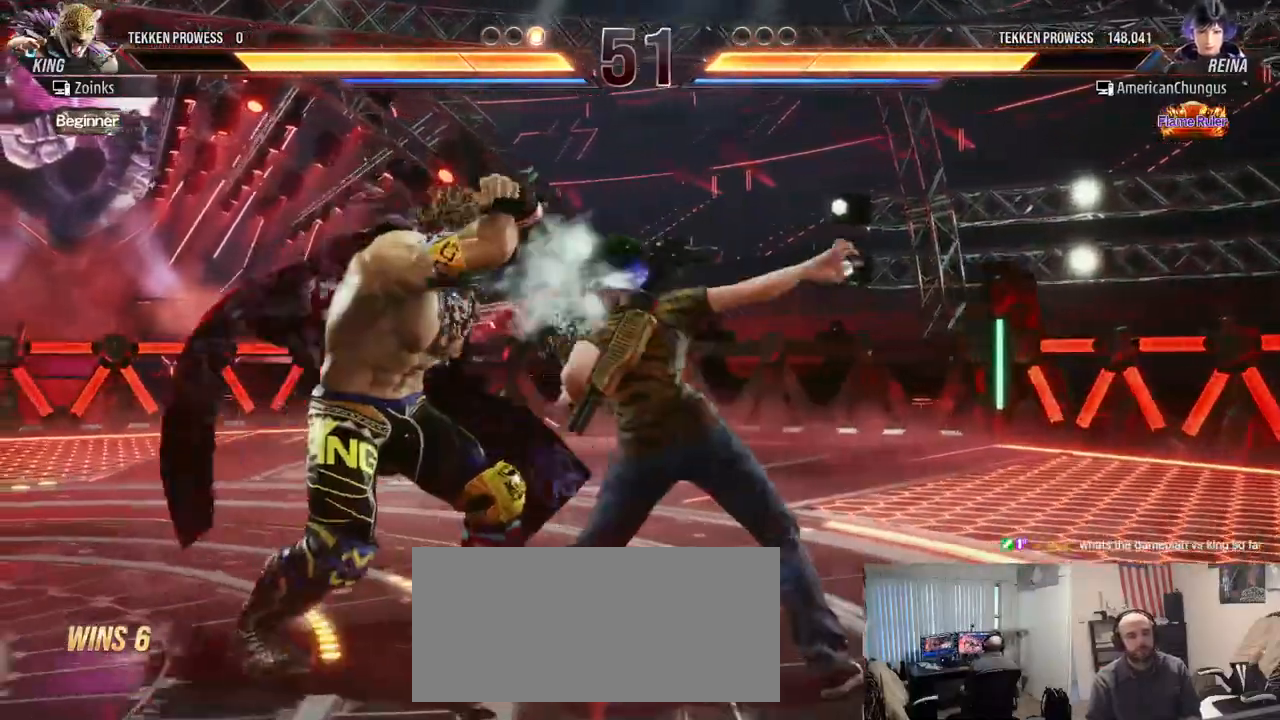
{"buttons": [], "left_stick": "right", "events": [[67, "left_stick", "right"], [167, "left_stick", "center"], [283, "left_stick", "right"]]}
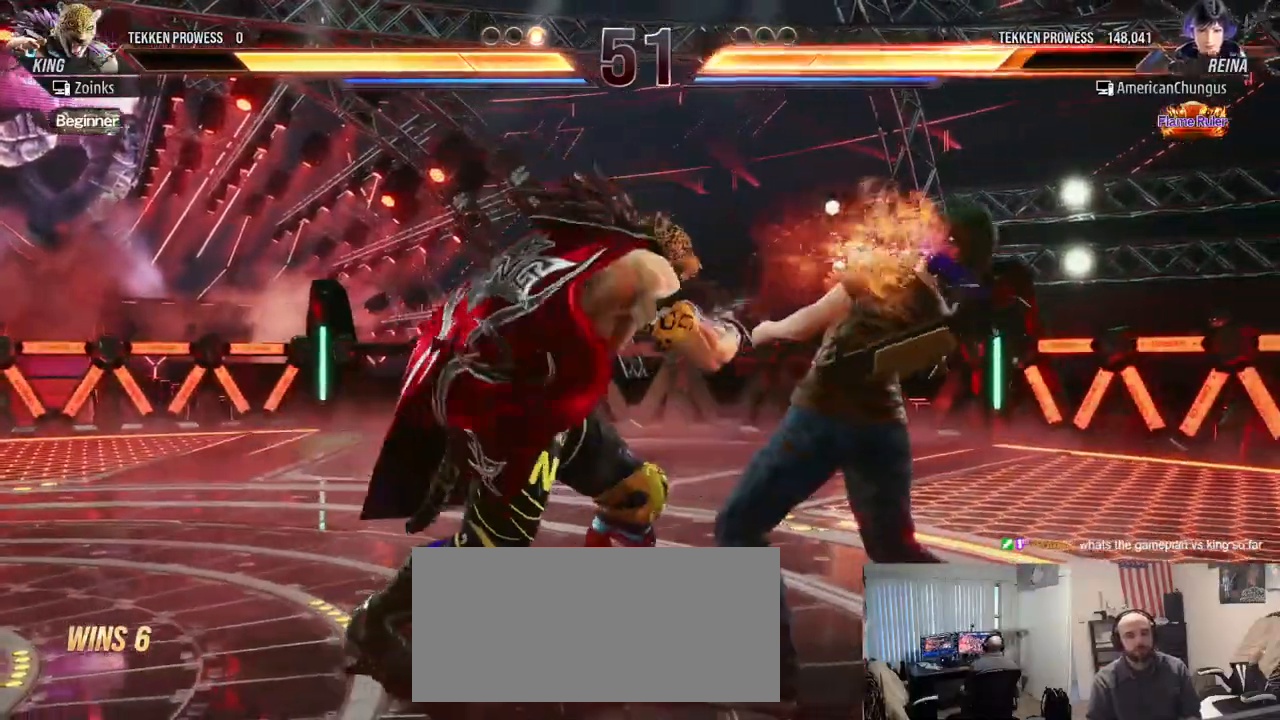
{"buttons": [], "left_stick": "right", "events": [[301, "left_stick", "center"], [434, "left_stick", "right"]]}
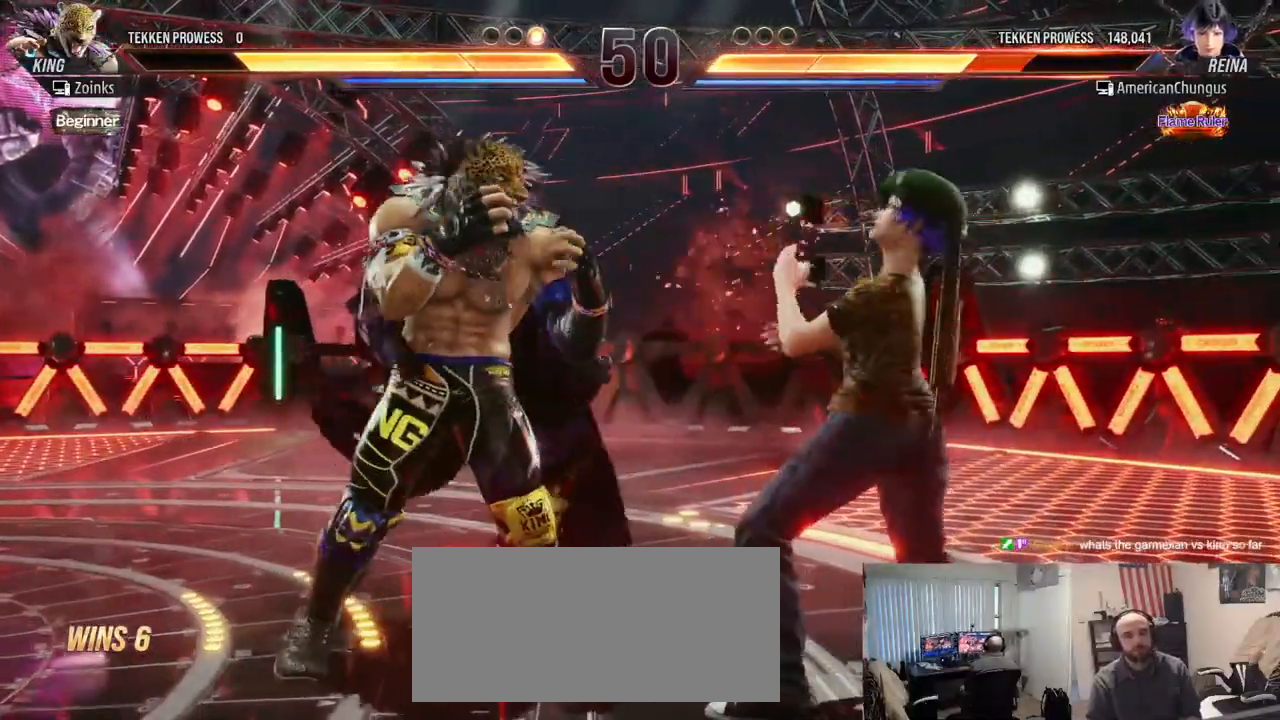
{"buttons": [], "left_stick": "right", "events": [[16, "left_stick", "center"], [100, "left_stick", "right"]]}
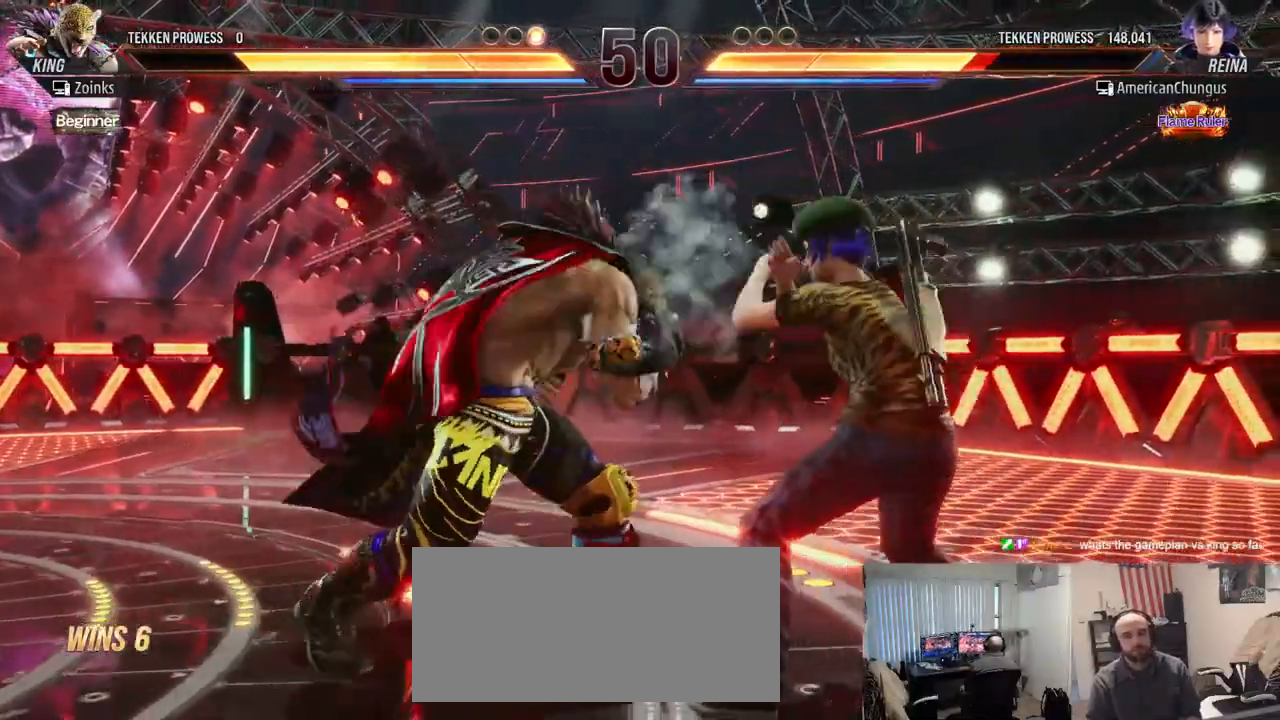
{"buttons": ["CIRCLE"], "left_stick": "up-left", "events": [[234, "left_stick", "center"], [351, "left_stick", "up-left"], [384, "CIRCLE", "down"], [417, "CIRCLE", "up"], [484, "CIRCLE", "down"]]}
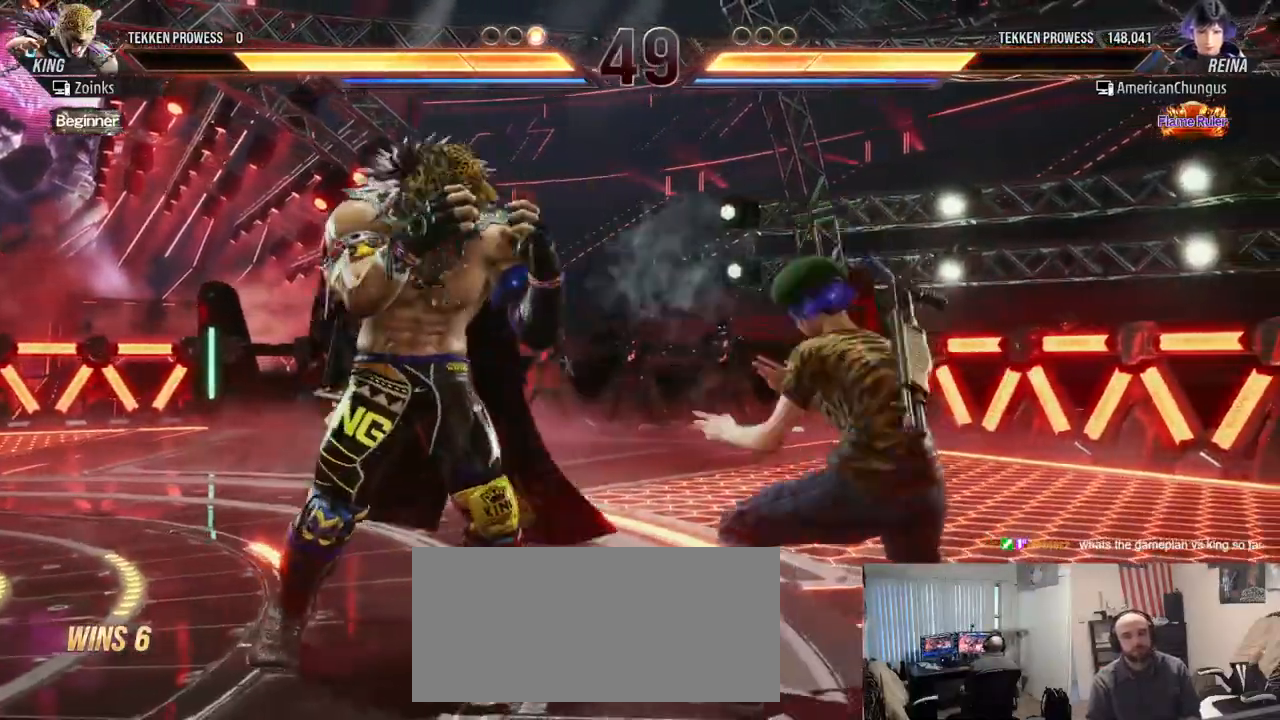
{"buttons": [], "left_stick": "center", "events": [[17, "left_stick", "center"], [84, "CIRCLE", "up"]]}
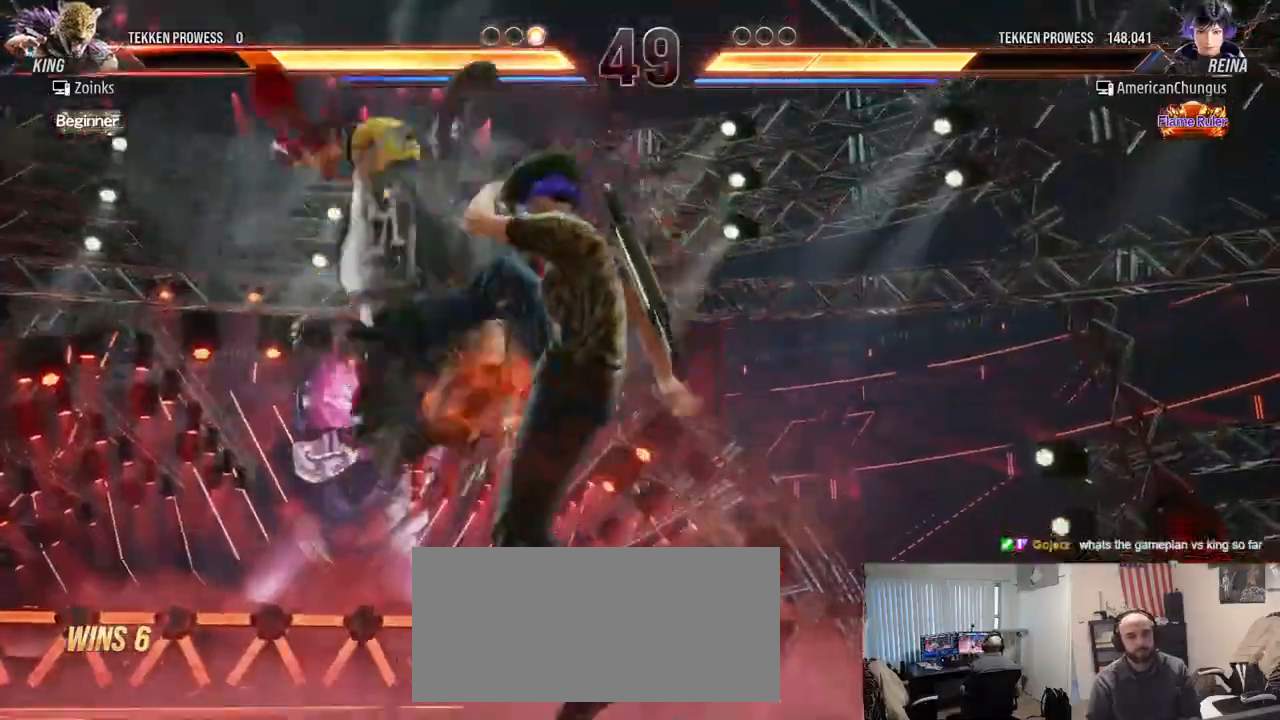
{"buttons": [], "left_stick": "center", "events": [[200, "left_stick", "left"], [267, "left_stick", "center"], [350, "left_stick", "left"], [383, "CIRCLE", "down"], [383, "CROSS", "down"], [450, "CROSS", "up"], [467, "CIRCLE", "up"], [483, "left_stick", "center"]]}
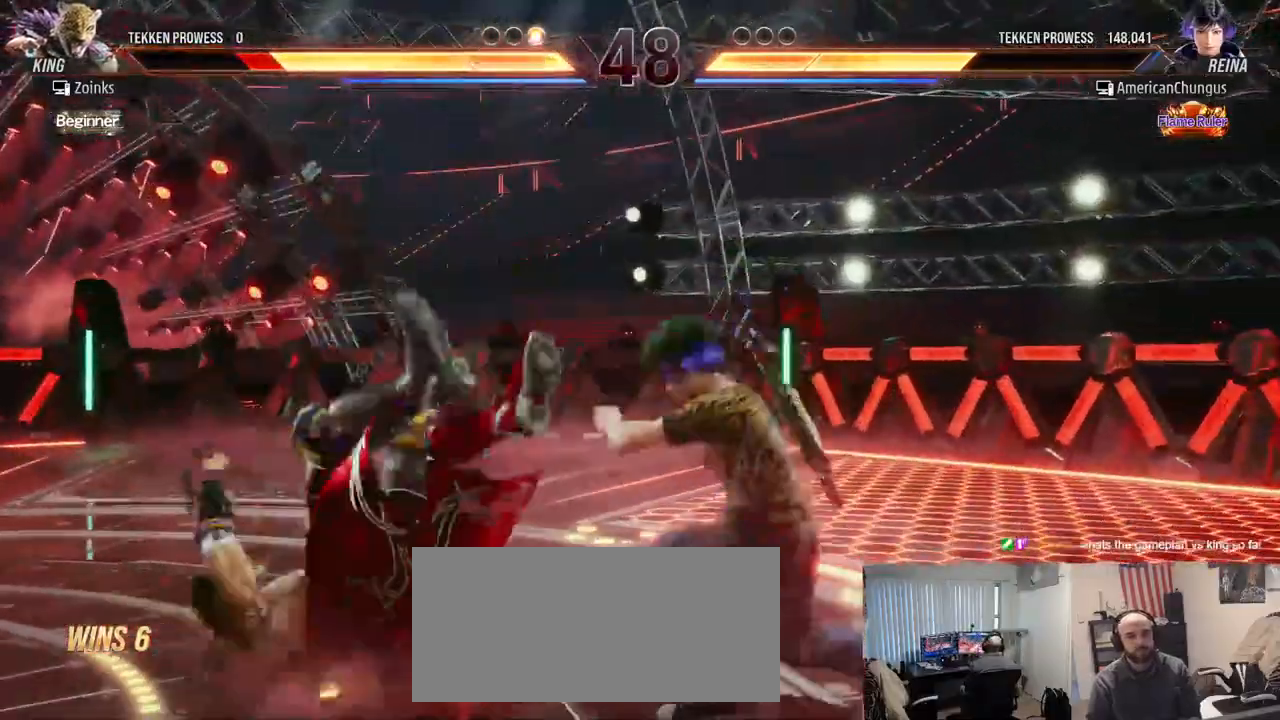
{"buttons": [], "left_stick": "down-left", "events": [[484, "left_stick", "down-left"]]}
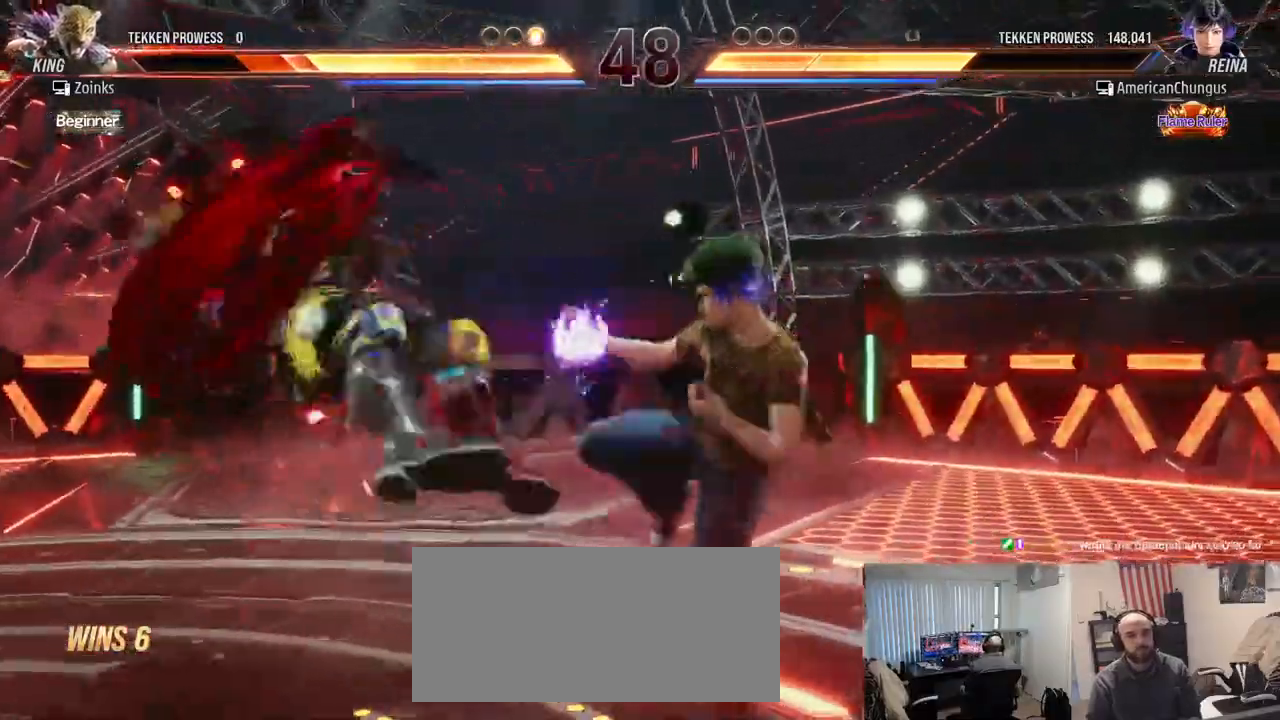
{"buttons": [], "left_stick": "left", "events": [[33, "SQUARE", "down"], [133, "SQUARE", "up"], [150, "left_stick", "center"], [500, "left_stick", "left"]]}